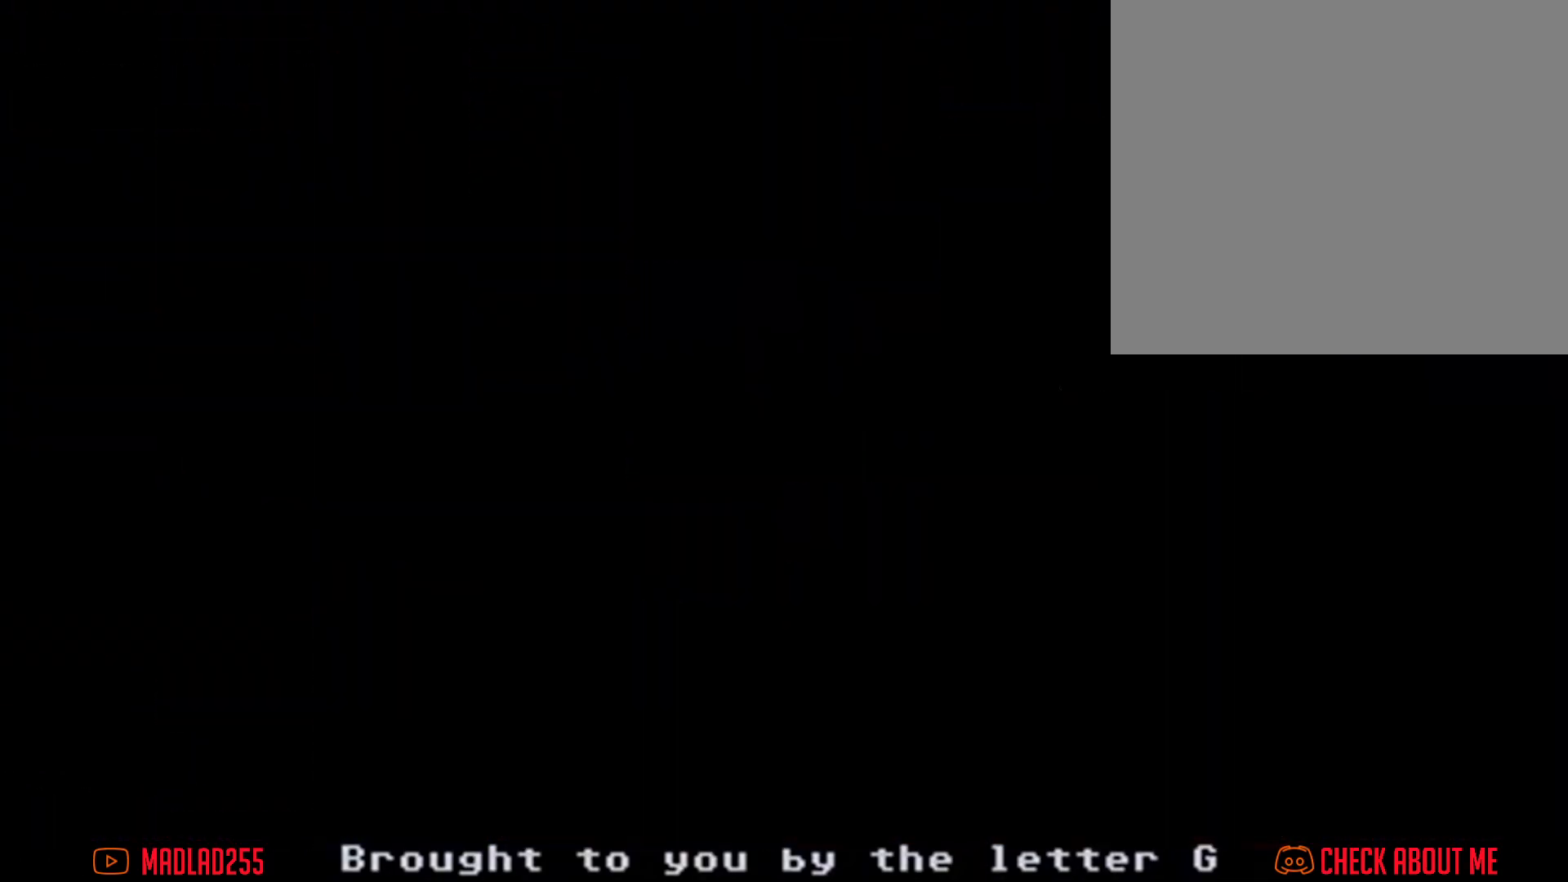
Gameplay with a controller (Nintendo layout); each line is a JSON object with the inputs held at the frame after it. "events" lists button and stick changes between this image and that frame as [ms after this image, input, new state], when the widget could be followed in between. Not read: HOME L1 L3 R1 R3.
{"buttons": ["A"], "left_stick": "down", "right_stick": "center", "events": [[317, "A", "down"], [417, "left_stick", "down"]]}
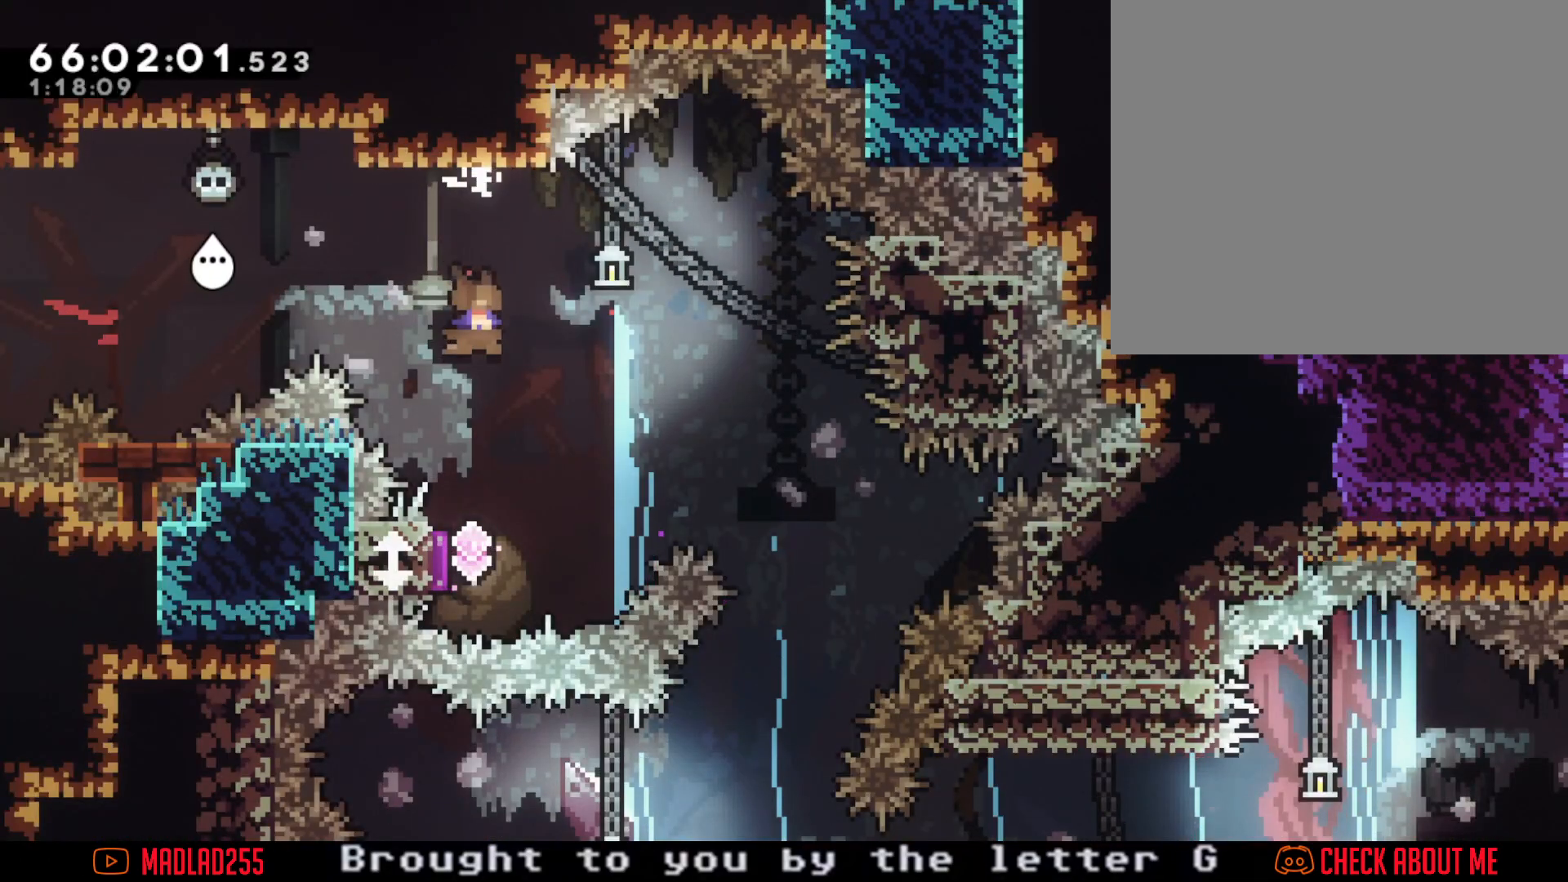
{"buttons": [], "left_stick": "down", "right_stick": "center", "events": [[50, "A", "up"], [117, "X", "down"], [300, "X", "up"]]}
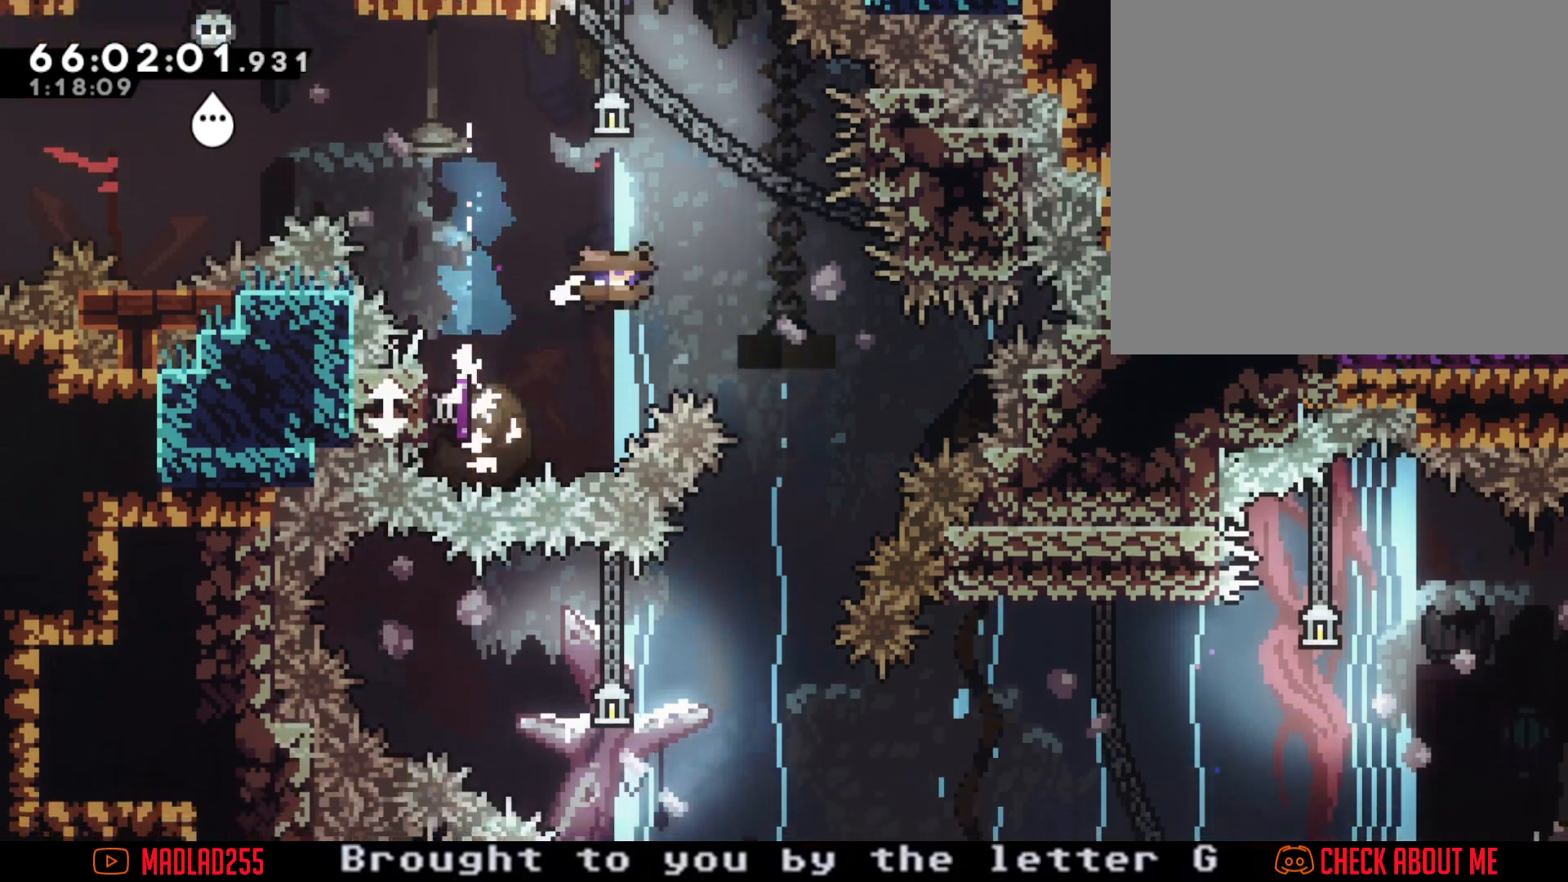
{"buttons": [], "left_stick": "down", "right_stick": "center", "events": [[200, "X", "down"], [383, "X", "up"]]}
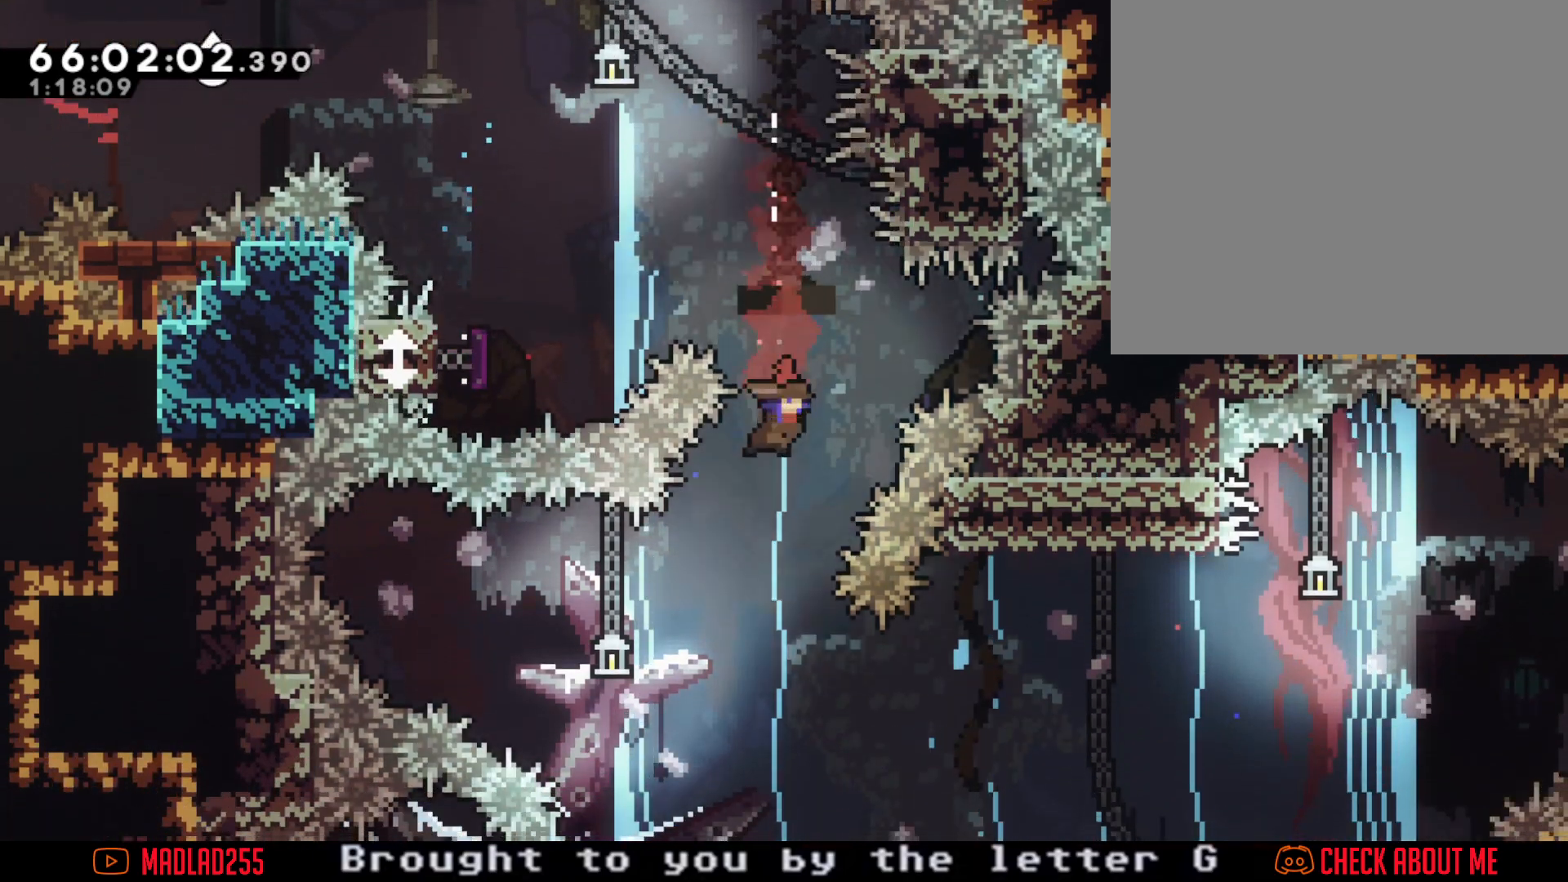
{"buttons": [], "left_stick": "left", "right_stick": "center", "events": [[50, "left_stick", "center"], [150, "left_stick", "left"], [234, "X", "down"], [484, "X", "up"]]}
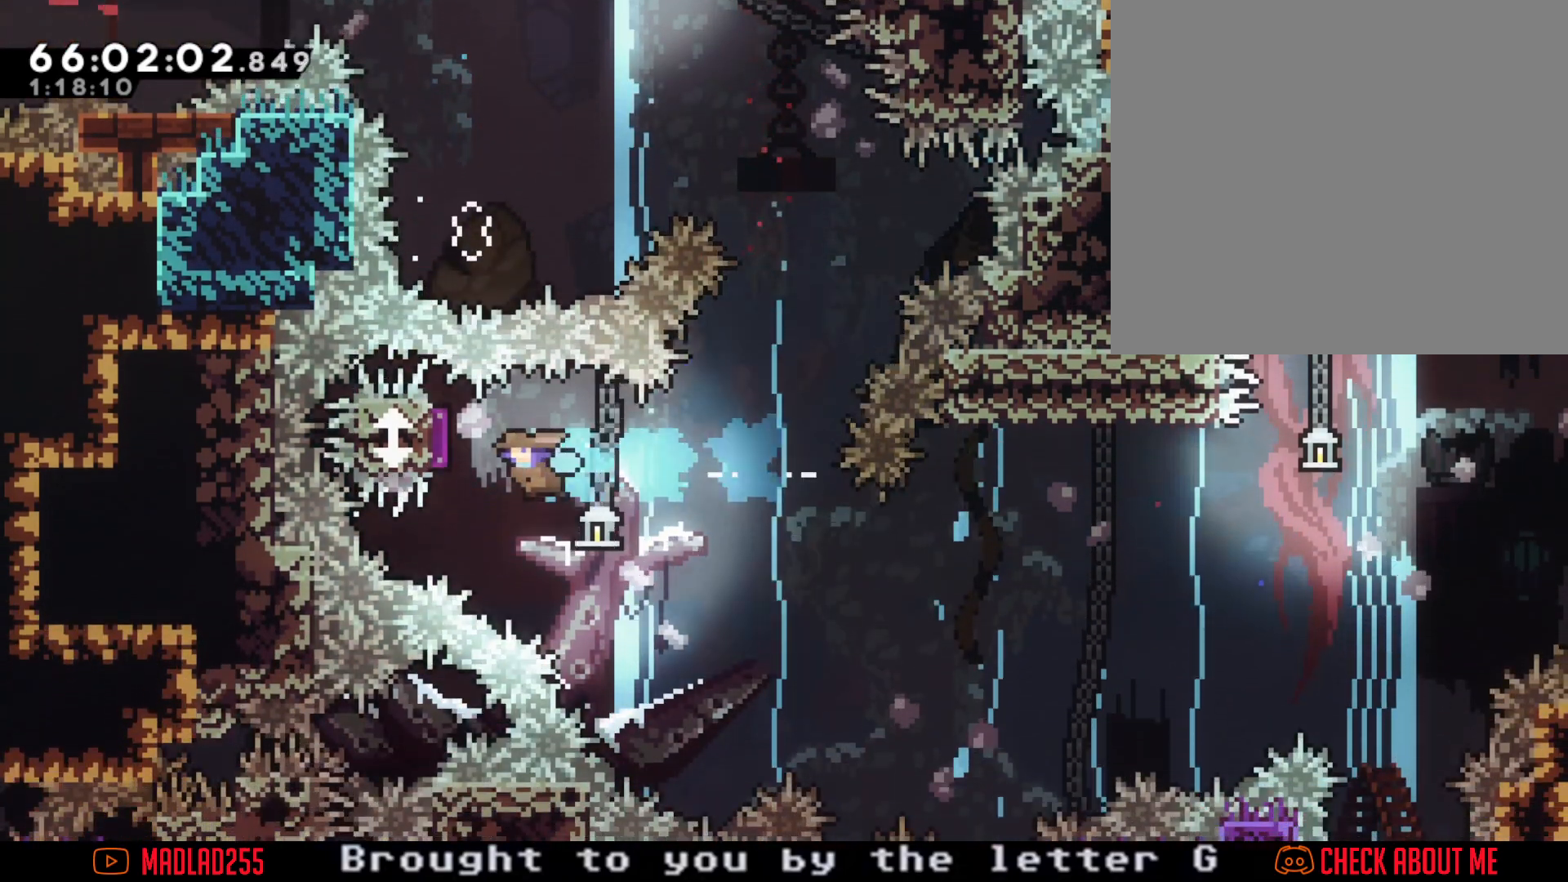
{"buttons": [], "left_stick": "right", "right_stick": "center", "events": [[116, "left_stick", "right"]]}
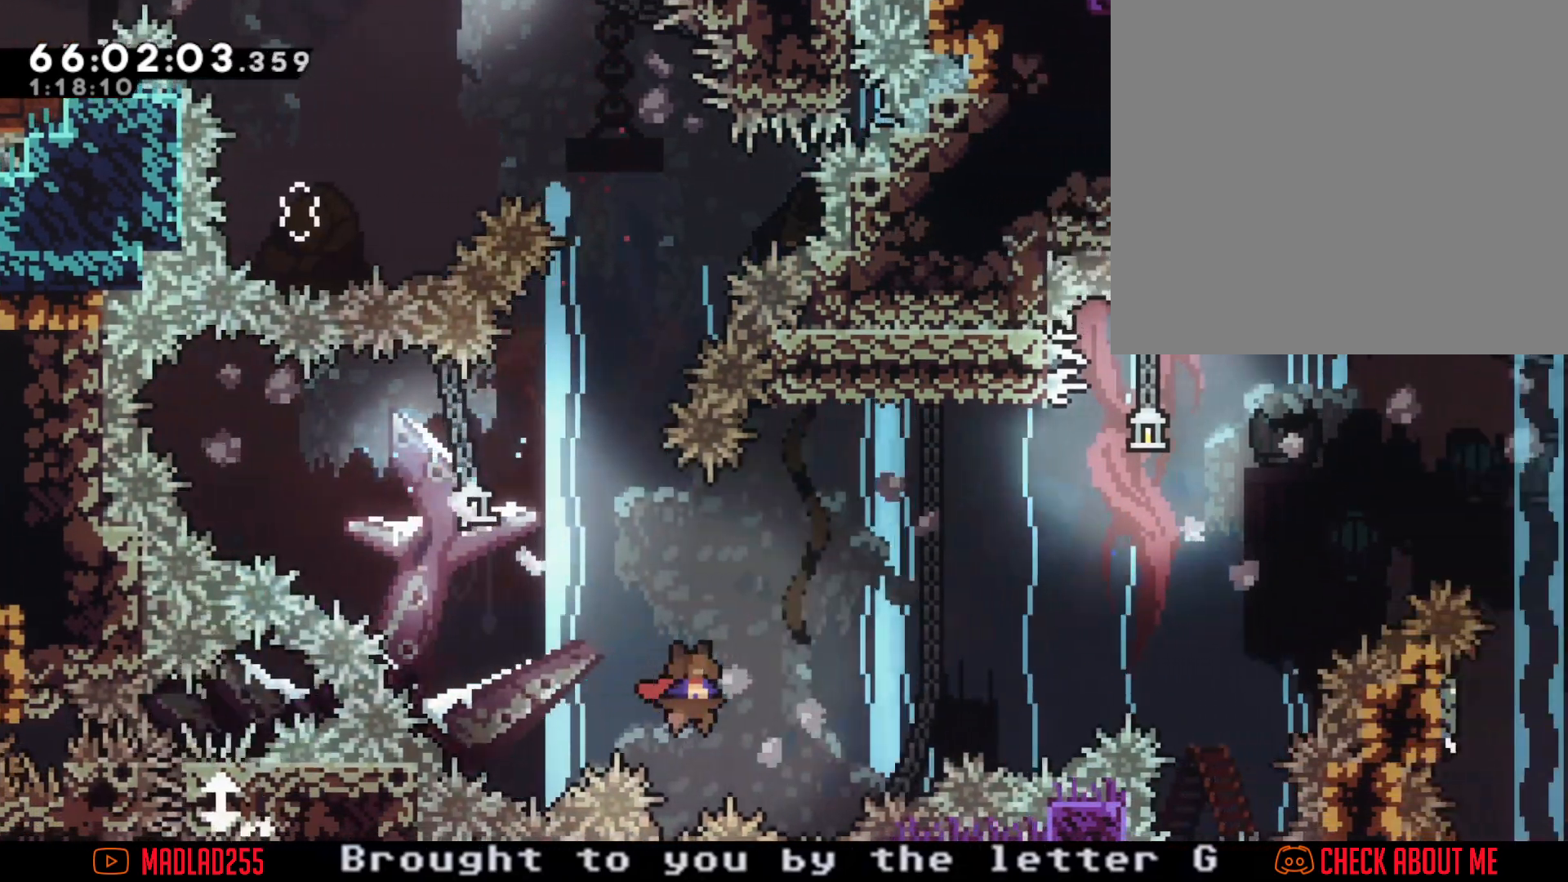
{"buttons": ["X"], "left_stick": "right", "right_stick": "center", "events": [[300, "left_stick", "center"], [484, "left_stick", "right"], [501, "X", "down"]]}
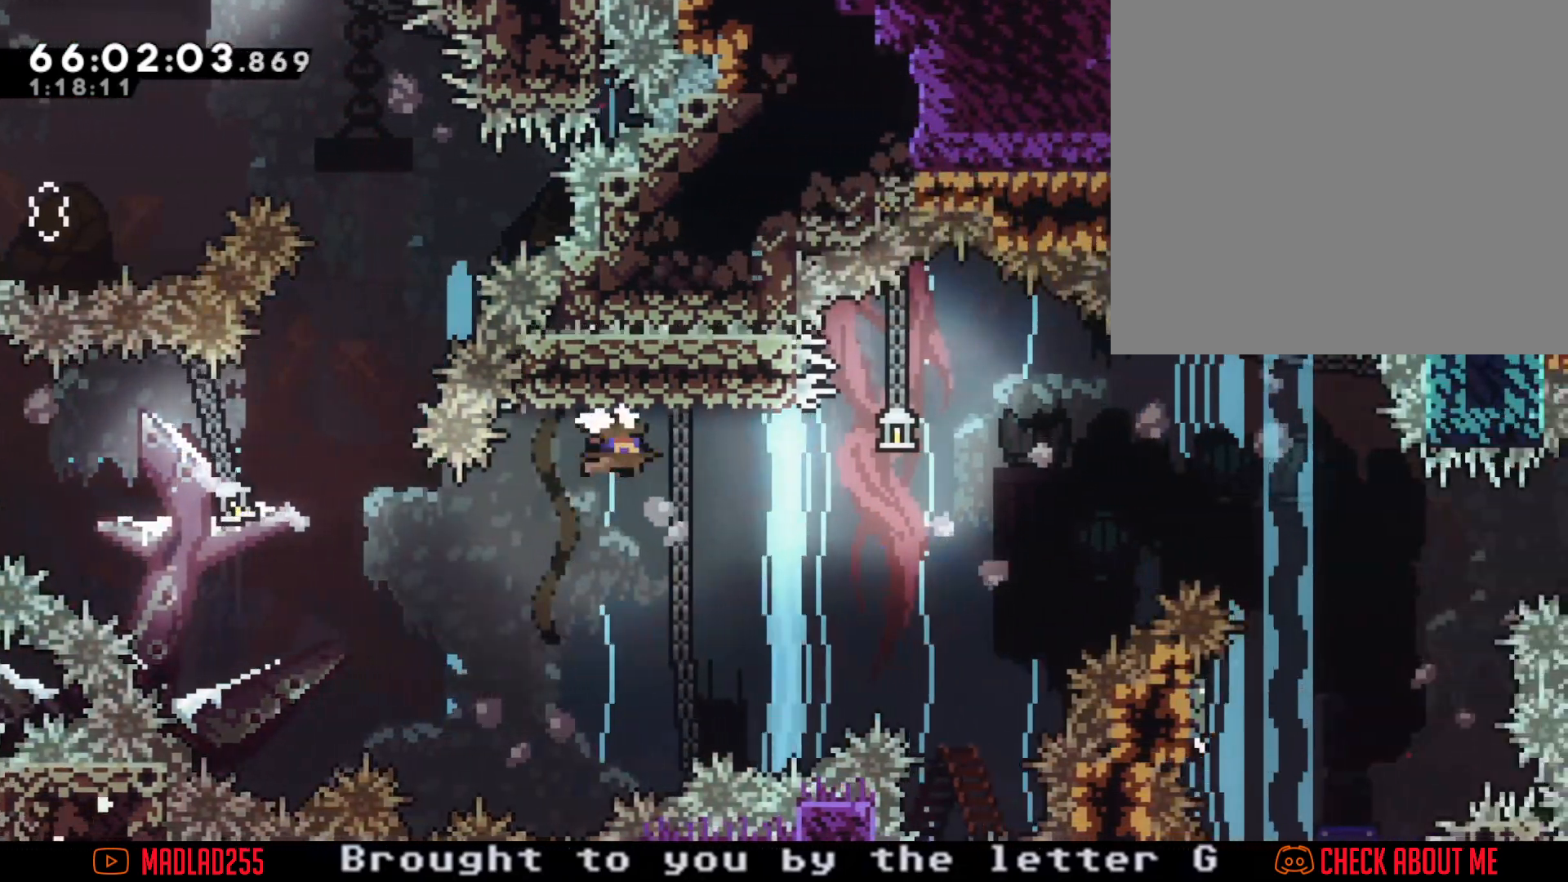
{"buttons": ["A"], "left_stick": "right", "right_stick": "center", "events": [[133, "X", "up"], [216, "A", "down"]]}
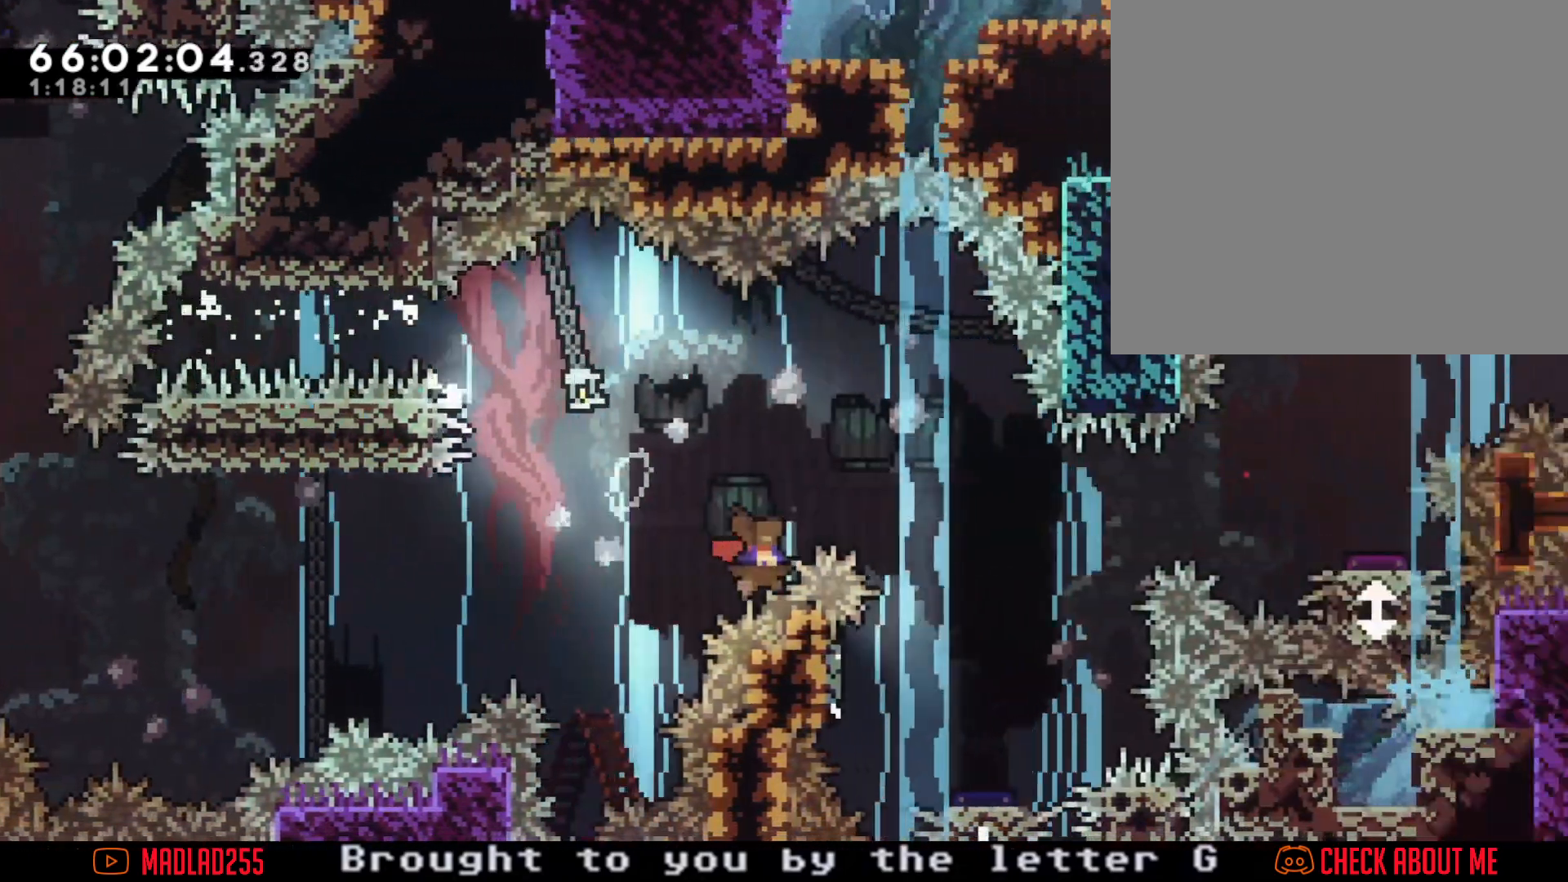
{"buttons": [], "left_stick": "center", "right_stick": "center", "events": [[167, "A", "up"], [200, "left_stick", "down"], [250, "X", "down"], [434, "X", "up"], [434, "left_stick", "center"]]}
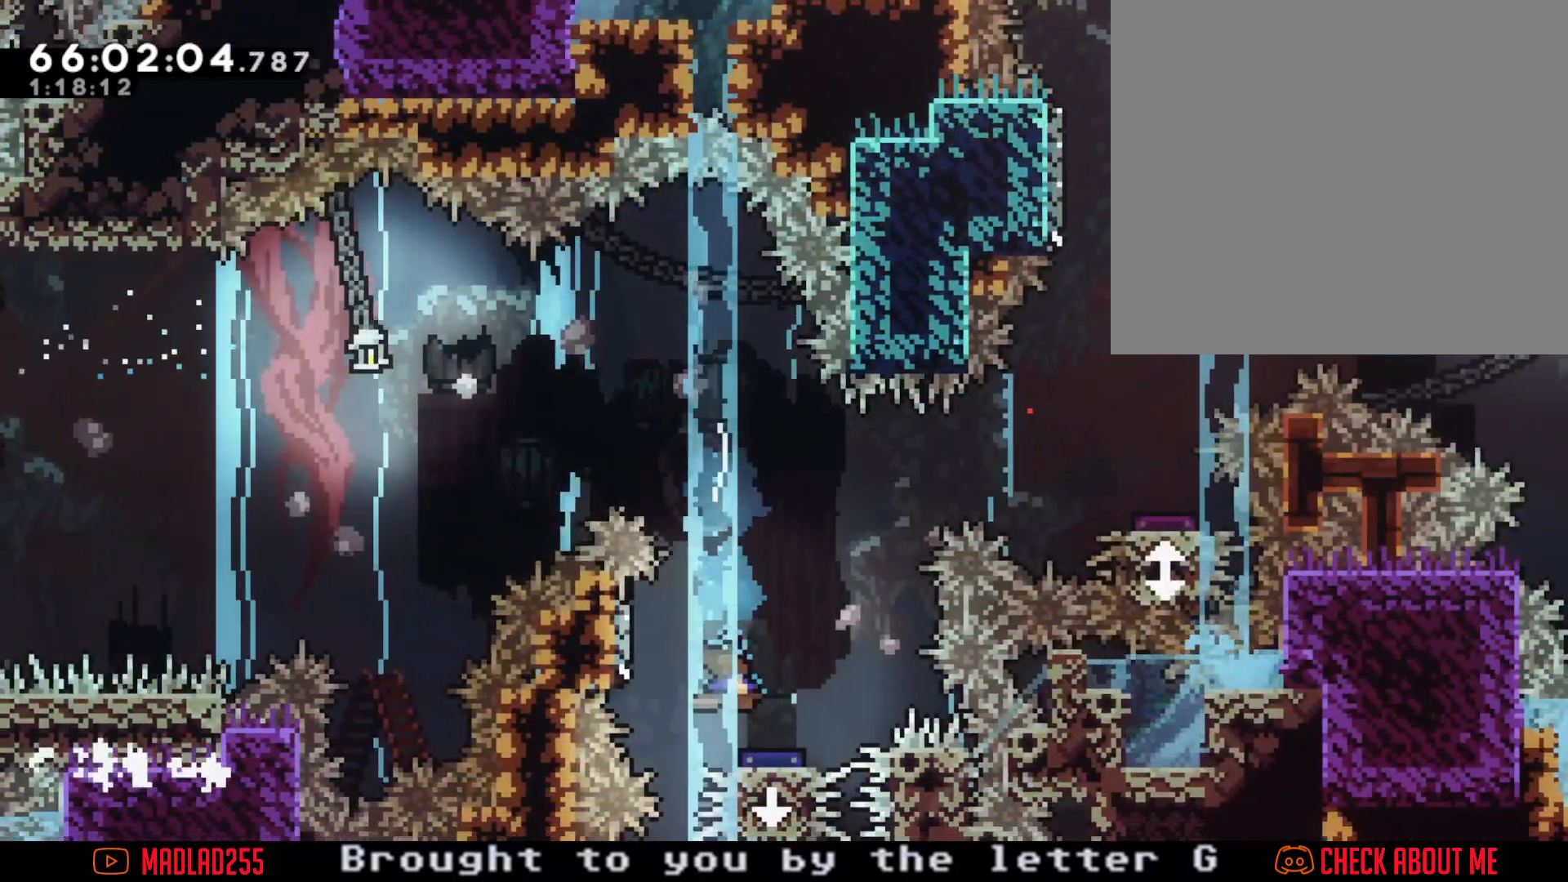
{"buttons": ["A"], "left_stick": "center", "right_stick": "center"}